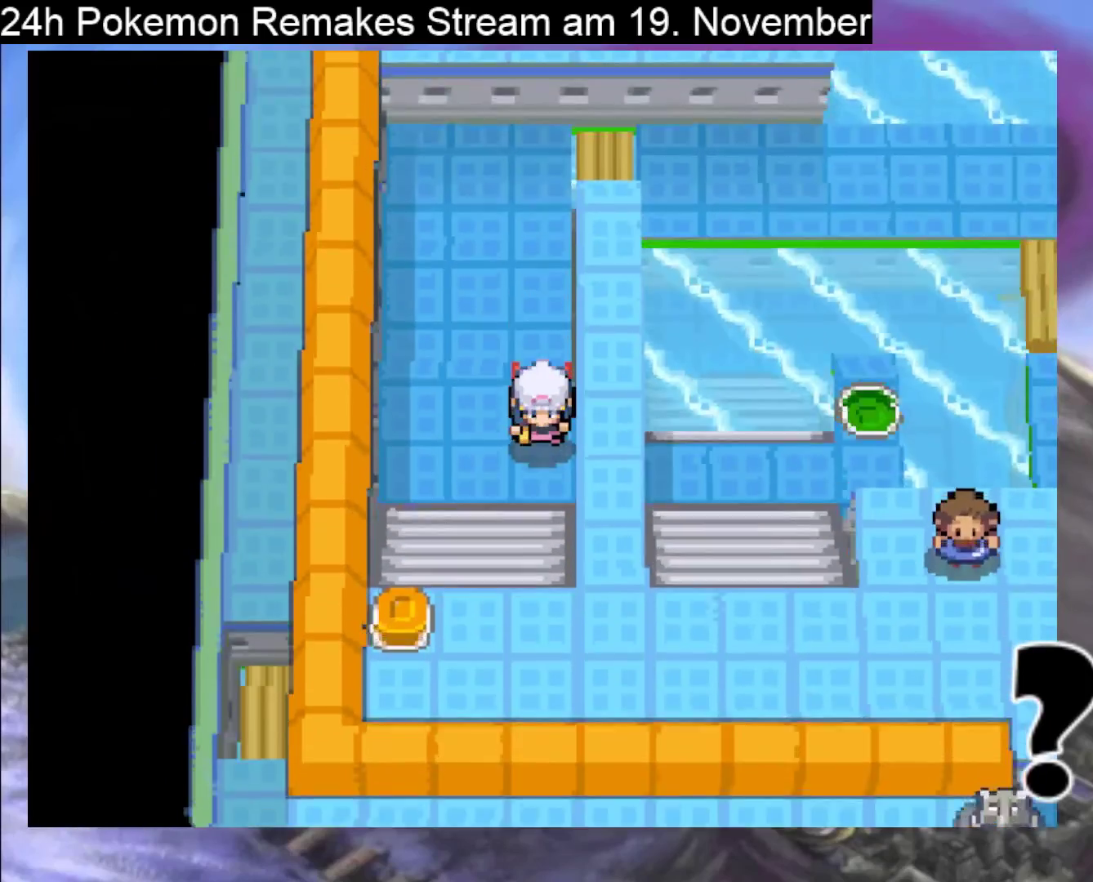
Gameplay with a controller (Nintendo layout); each line is a JSON object with the inputs held at the frame after it. "events" lists button and stick changes between this image and that frame as [ms after this image, input, new state], when the widget could be followed in between. Not read: L1 L3 R3.
{"buttons": ["B", "DPAD_LEFT"], "events": [[333, "DPAD_DOWN", "up"], [333, "DPAD_LEFT", "down"]]}
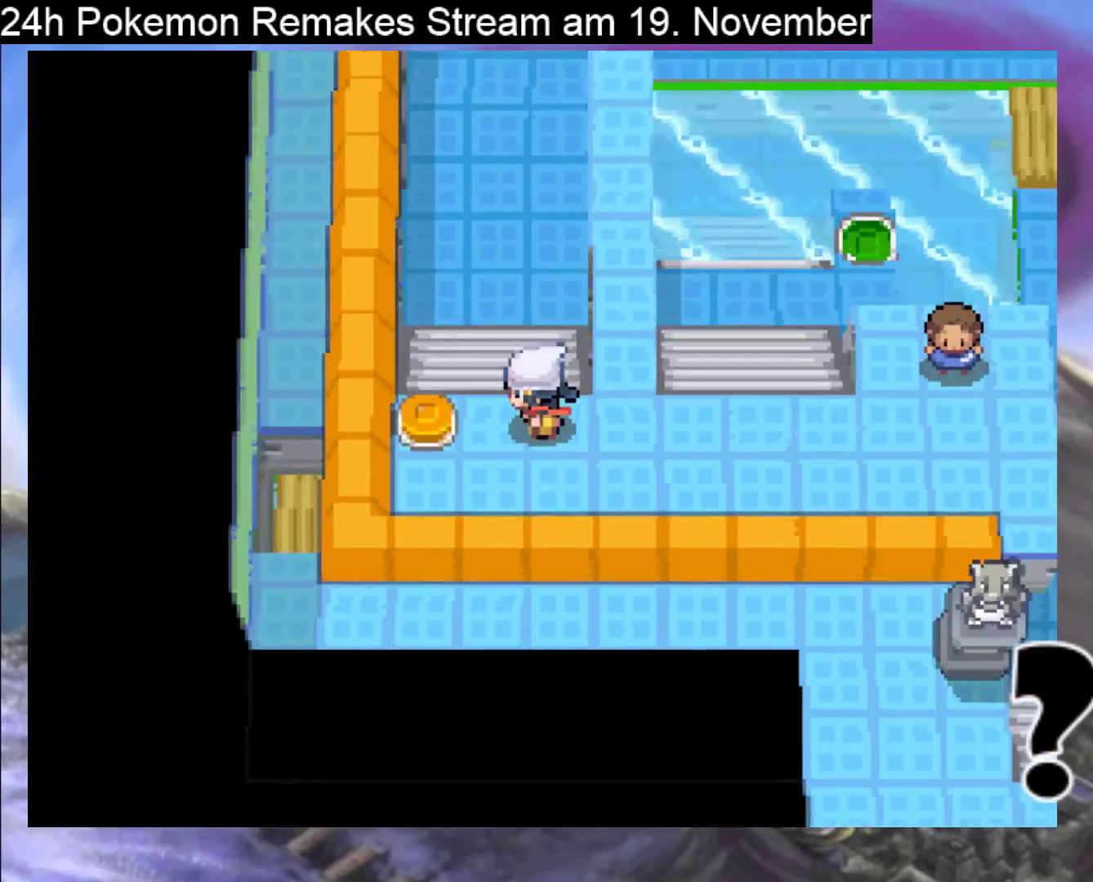
{"buttons": [], "events": [[133, "DPAD_LEFT", "up"], [200, "B", "up"]]}
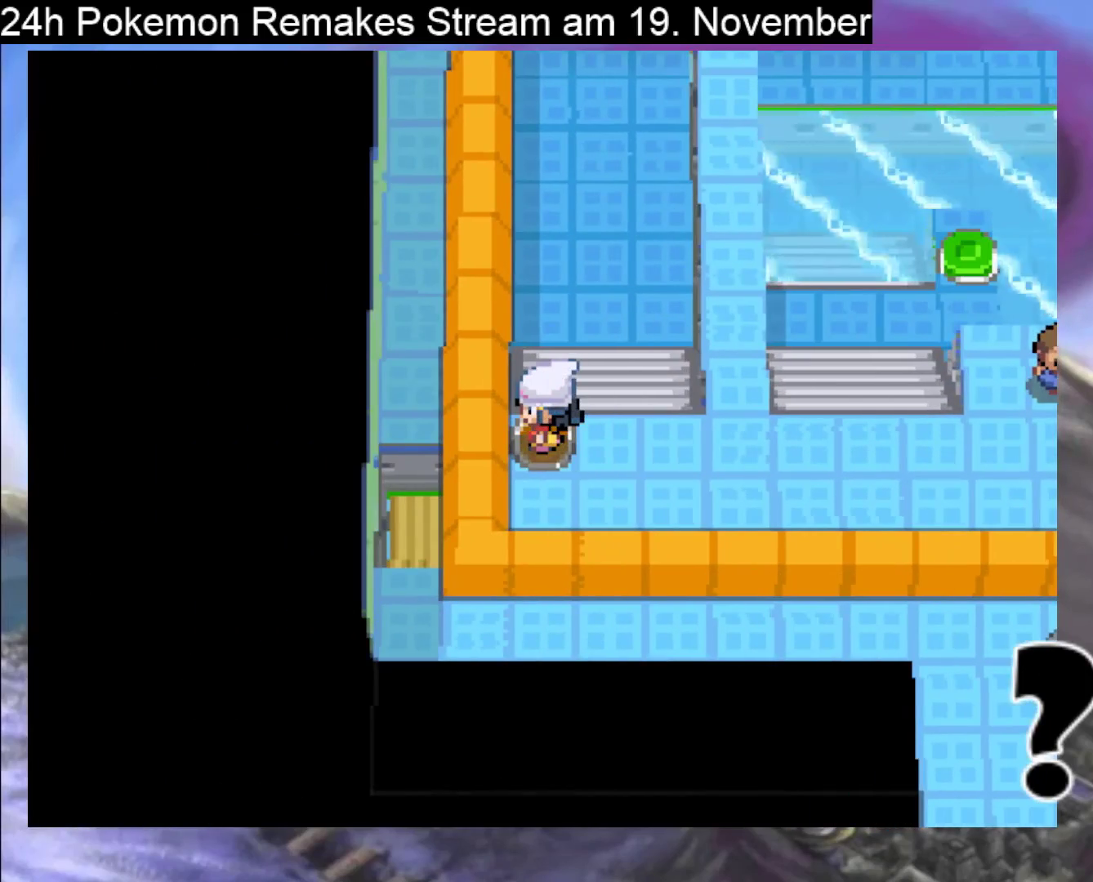
{"buttons": ["B", "DPAD_RIGHT"], "events": [[33, "DPAD_RIGHT", "down"], [100, "B", "down"]]}
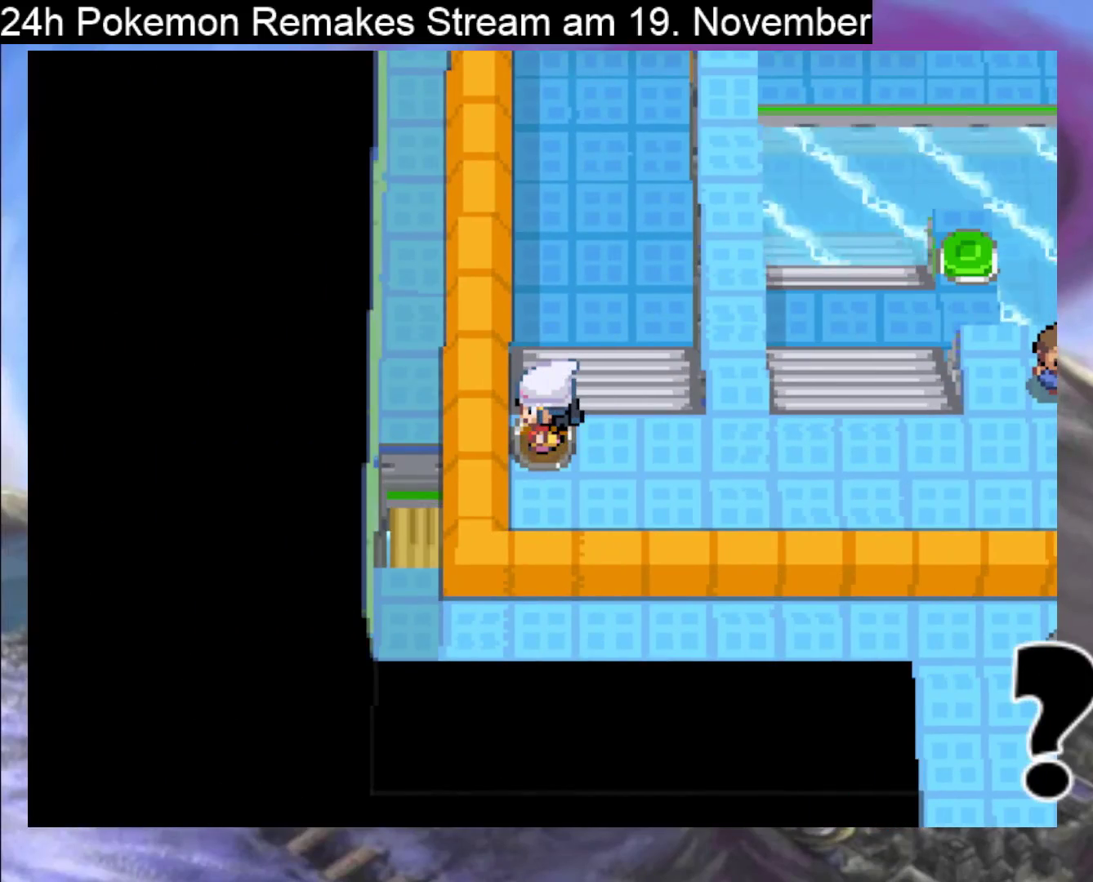
{"buttons": ["B", "DPAD_RIGHT"], "events": []}
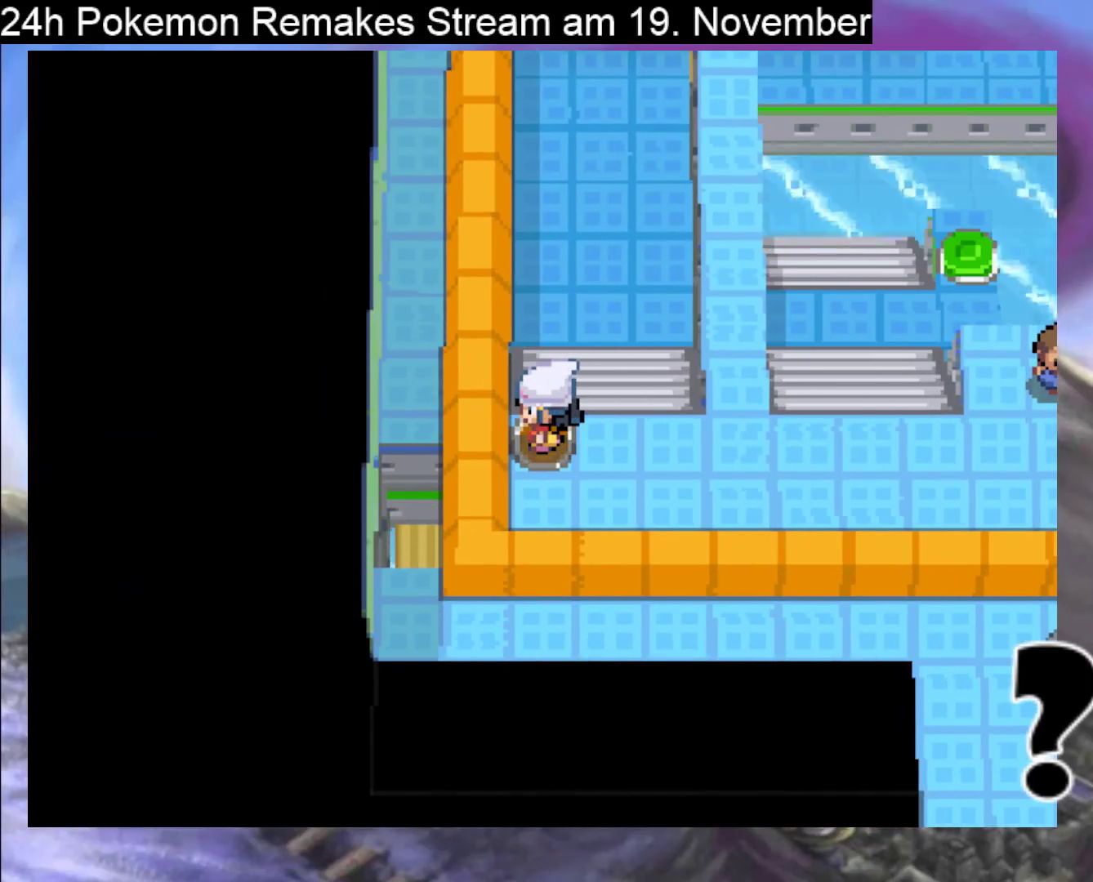
{"buttons": ["B", "DPAD_RIGHT"], "events": []}
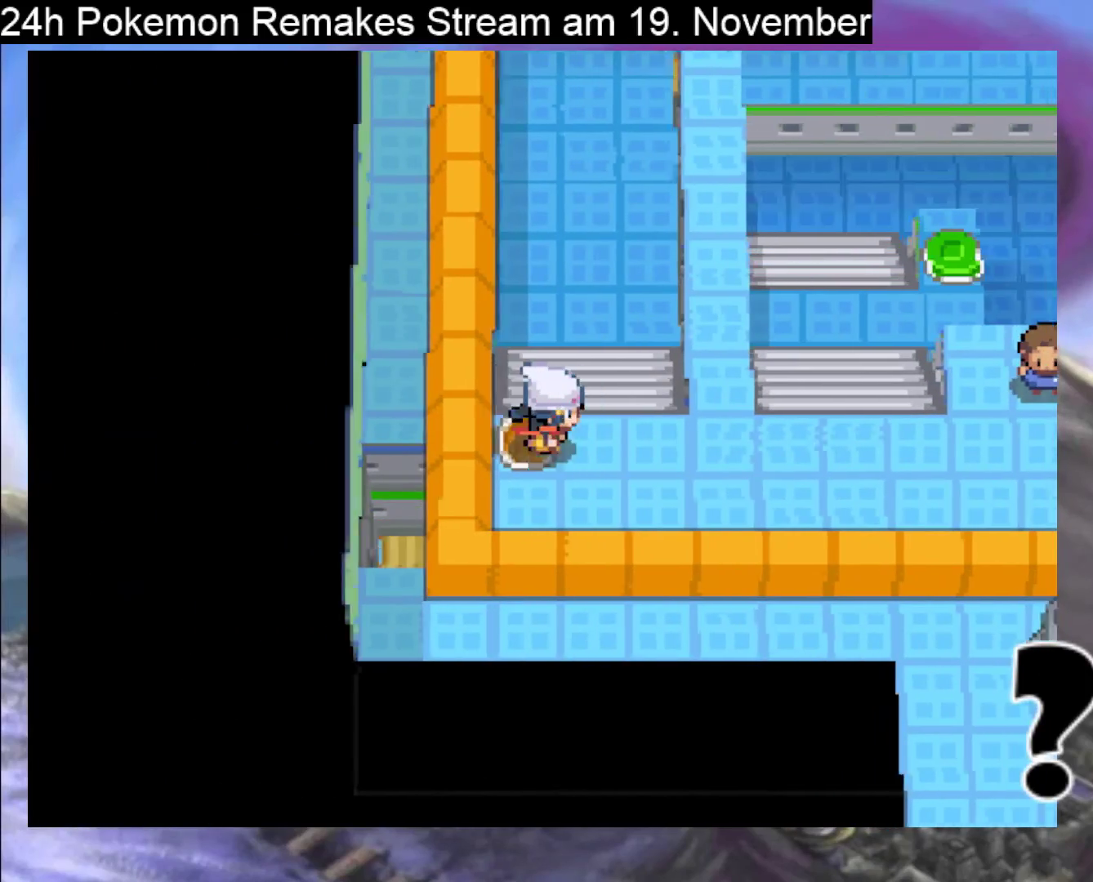
{"buttons": ["B", "DPAD_UP"], "events": [[500, "DPAD_RIGHT", "up"], [500, "DPAD_UP", "down"]]}
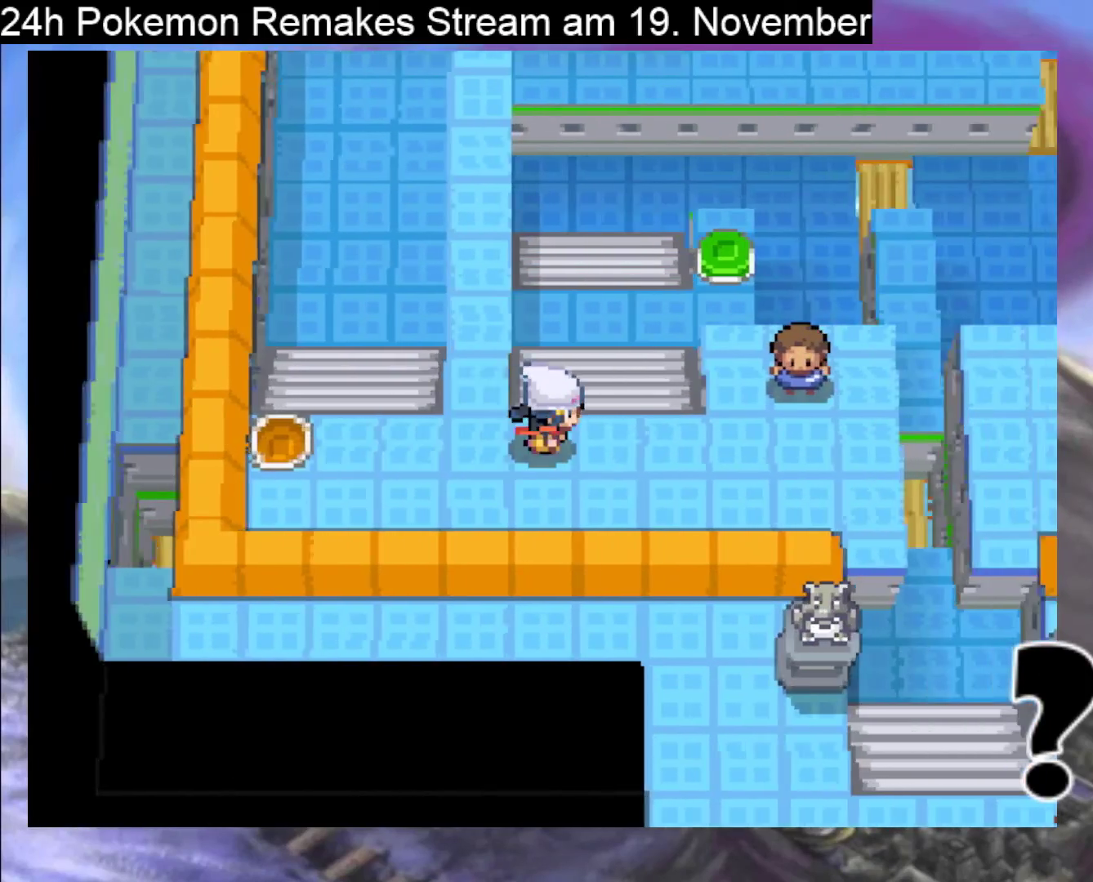
{"buttons": ["B", "DPAD_UP"], "events": []}
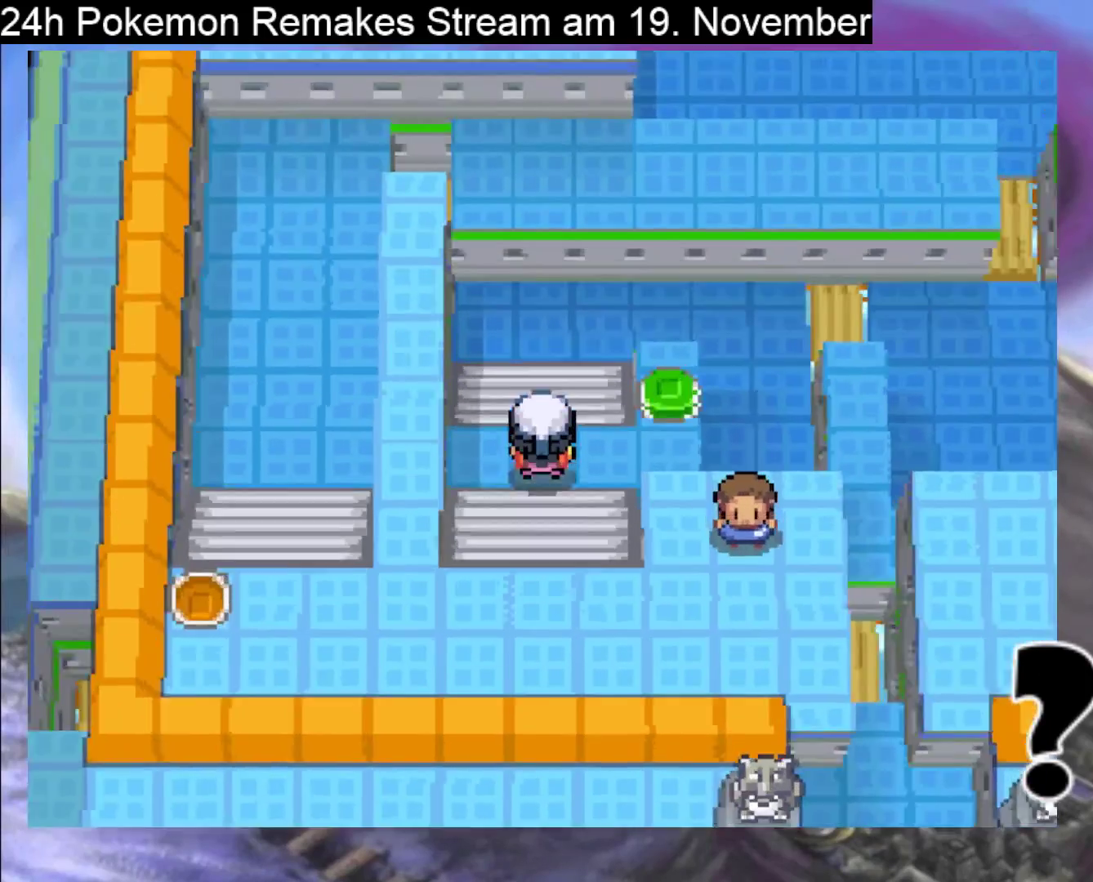
{"buttons": ["B", "DPAD_RIGHT"], "events": [[333, "DPAD_RIGHT", "down"], [333, "DPAD_UP", "up"]]}
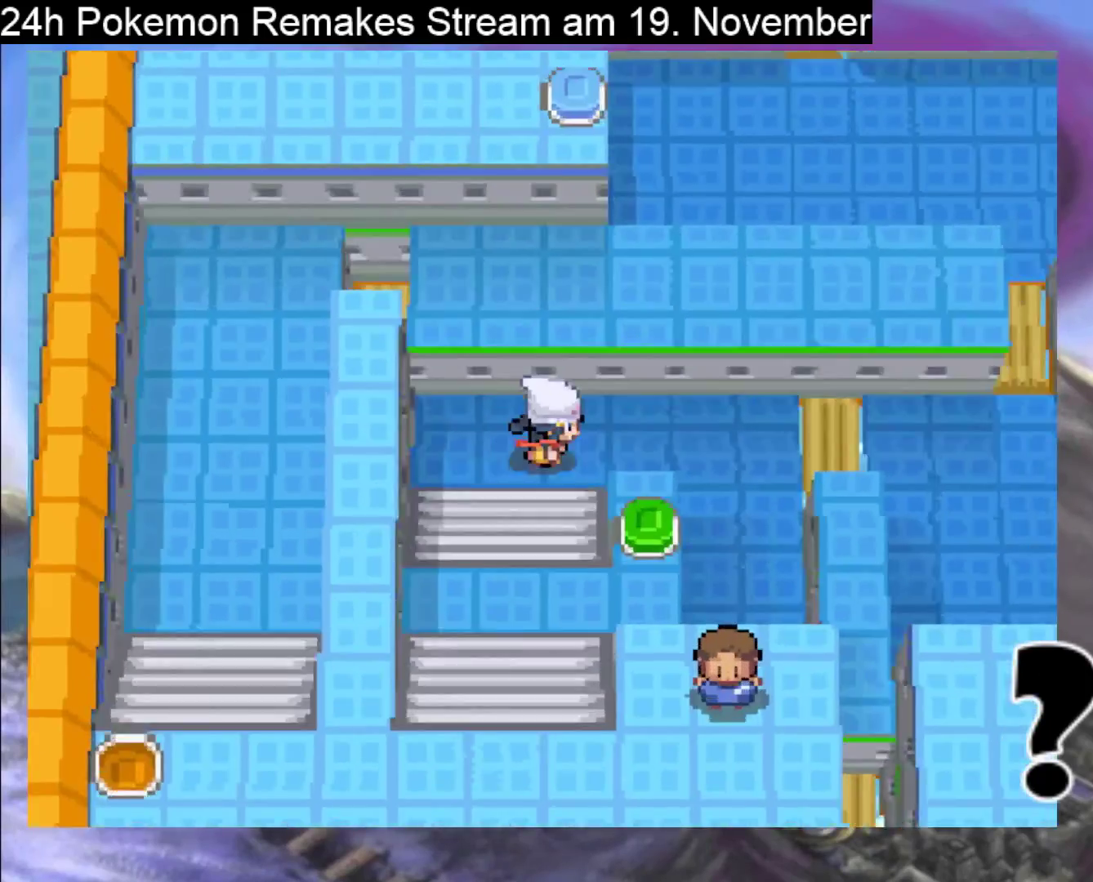
{"buttons": ["B", "DPAD_RIGHT"], "events": []}
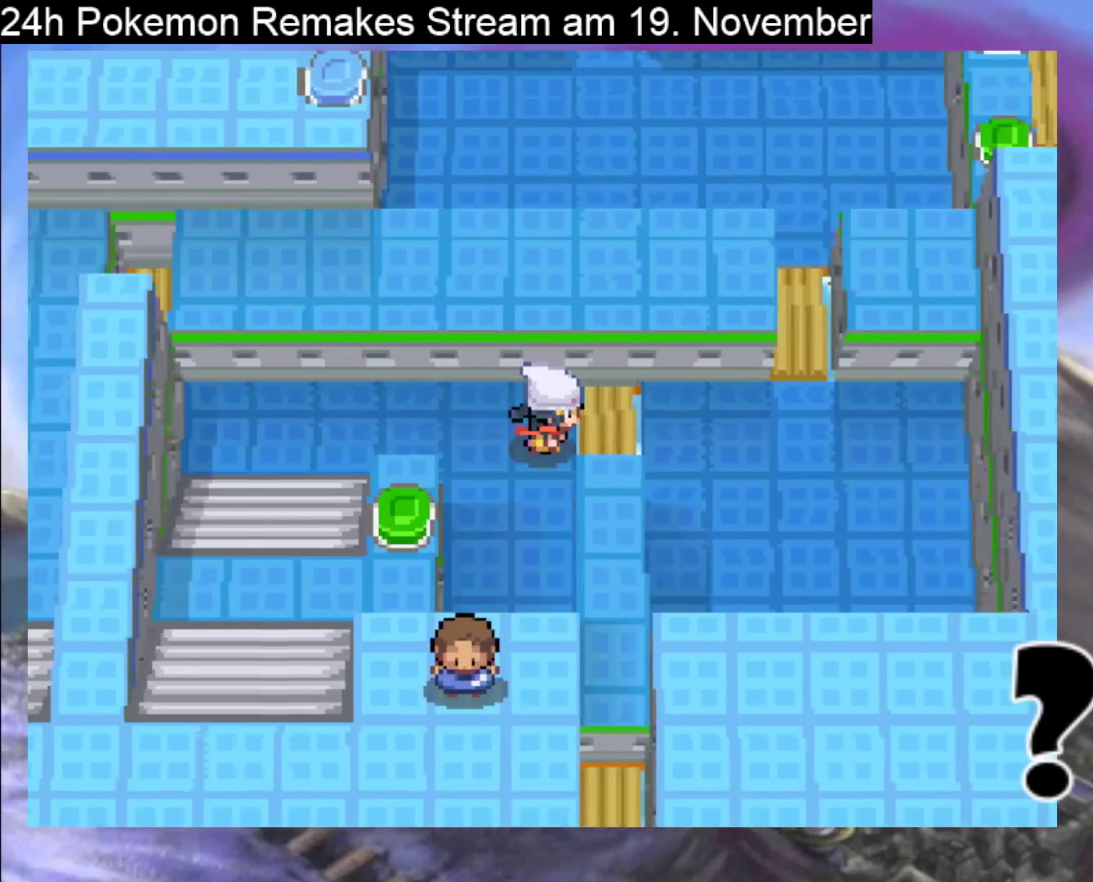
{"buttons": ["B", "DPAD_UP"], "events": [[500, "DPAD_RIGHT", "up"], [500, "DPAD_UP", "down"]]}
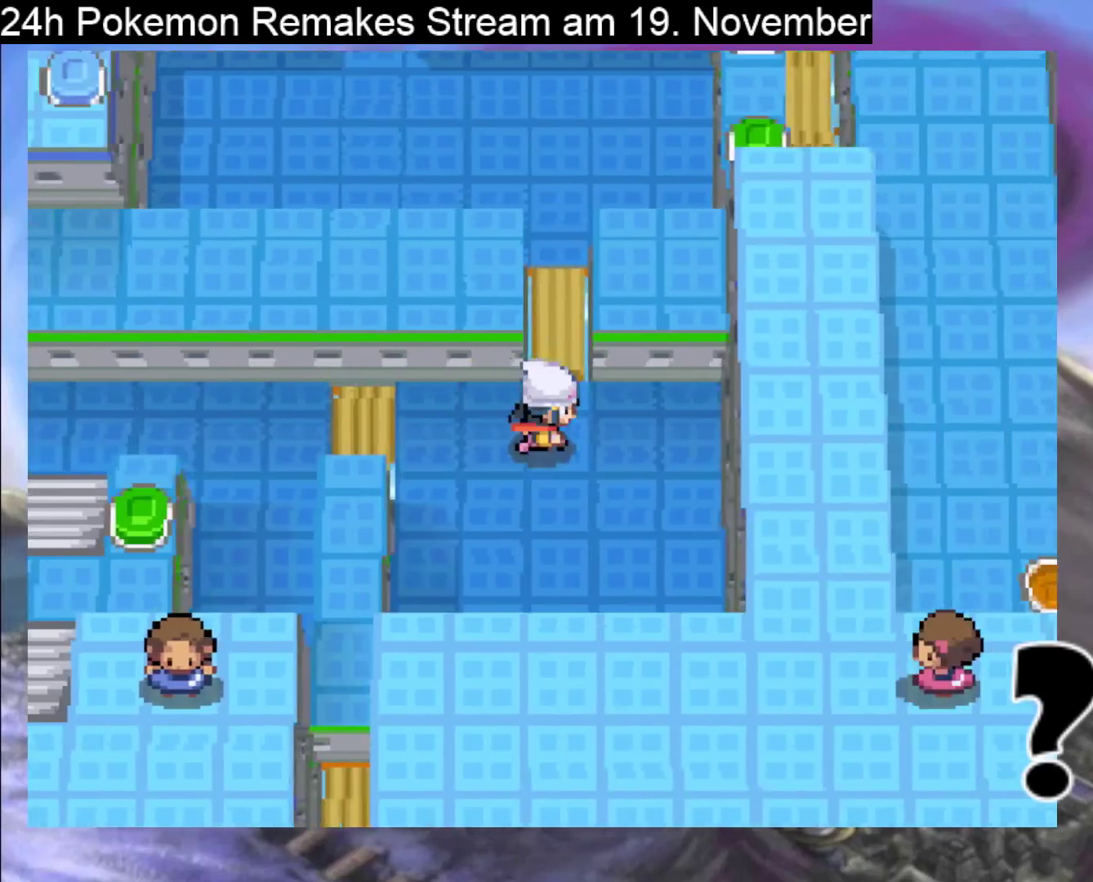
{"buttons": ["B", "DPAD_UP"], "events": [[33, "DPAD_LEFT", "down"], [167, "DPAD_LEFT", "up"]]}
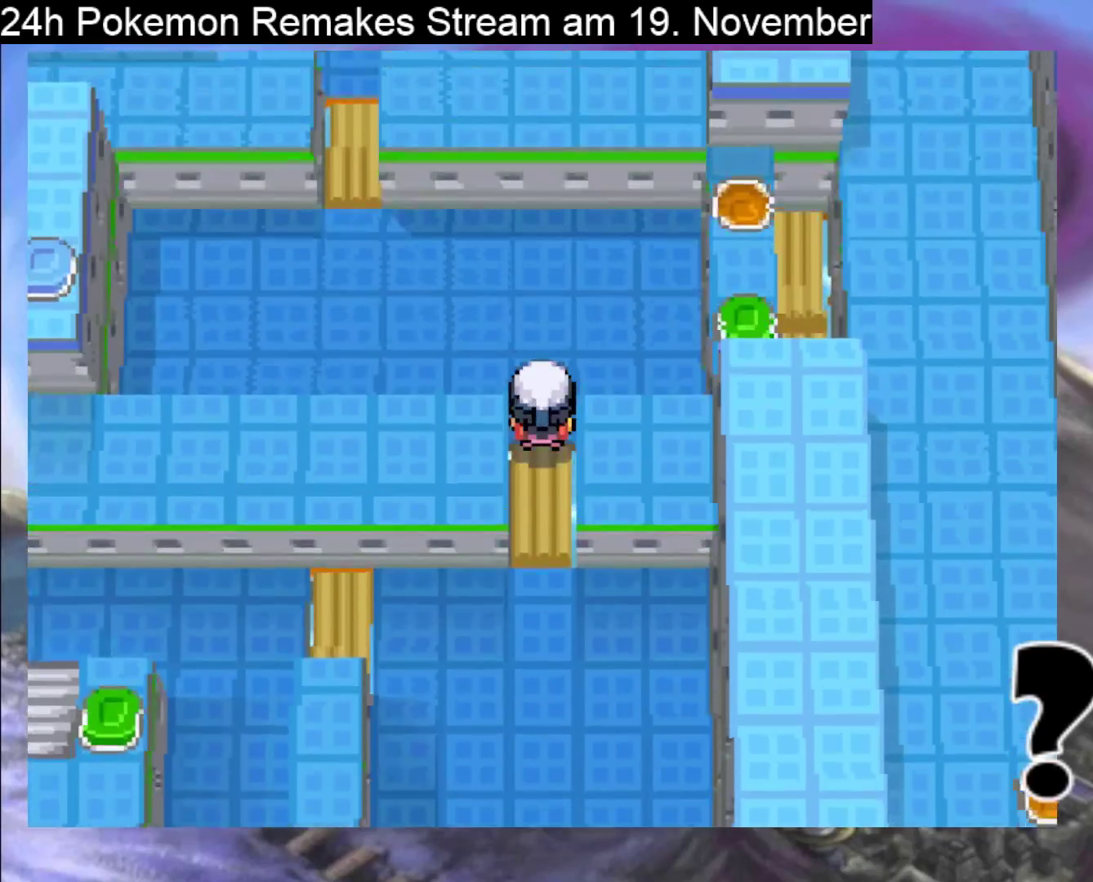
{"buttons": ["B", "DPAD_LEFT"], "events": [[300, "DPAD_LEFT", "down"], [400, "DPAD_UP", "up"]]}
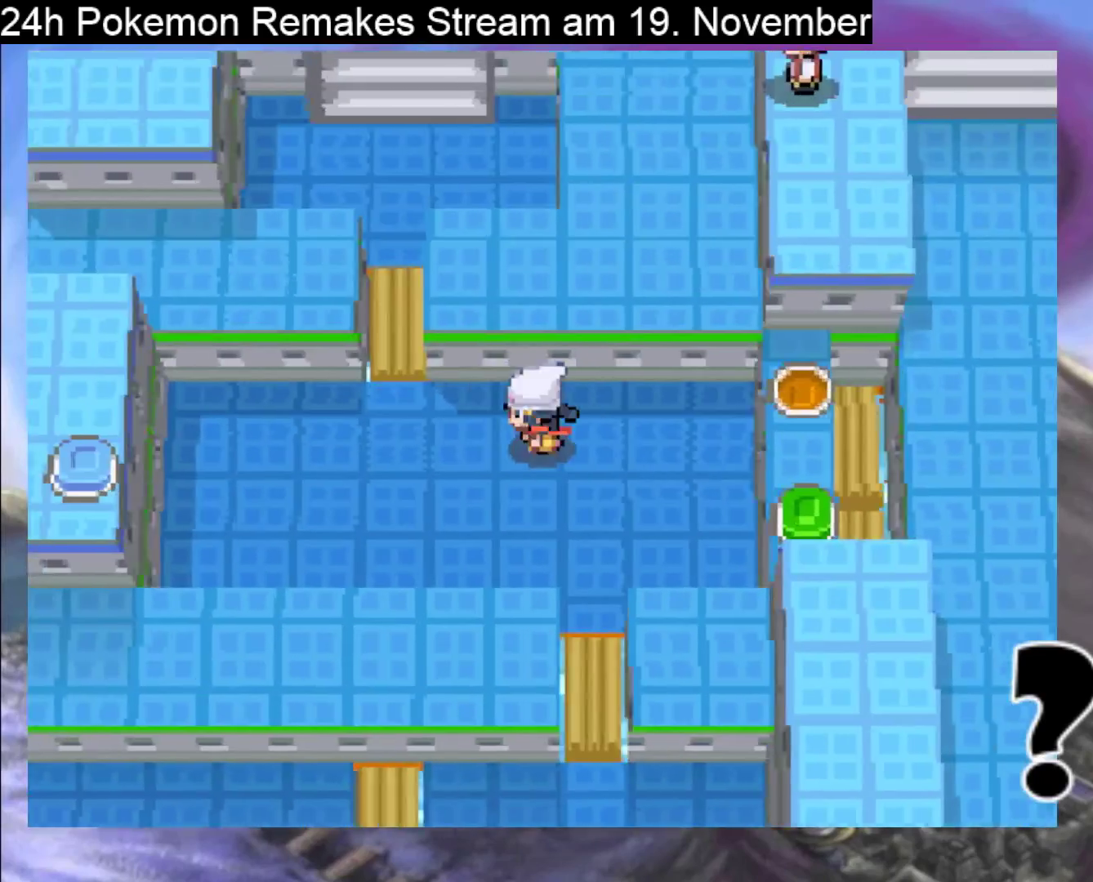
{"buttons": ["B", "DPAD_UP"], "events": [[167, "DPAD_UP", "down"], [267, "DPAD_LEFT", "up"]]}
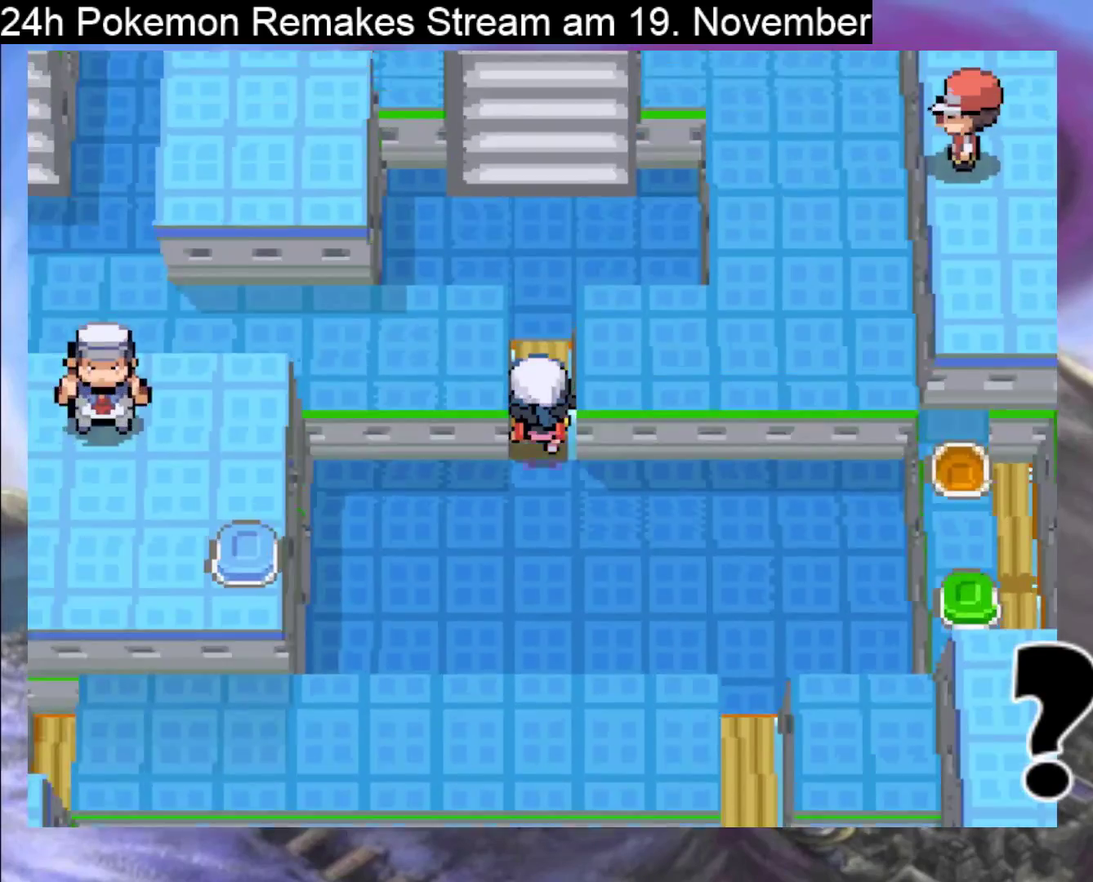
{"buttons": ["B", "DPAD_UP"], "events": []}
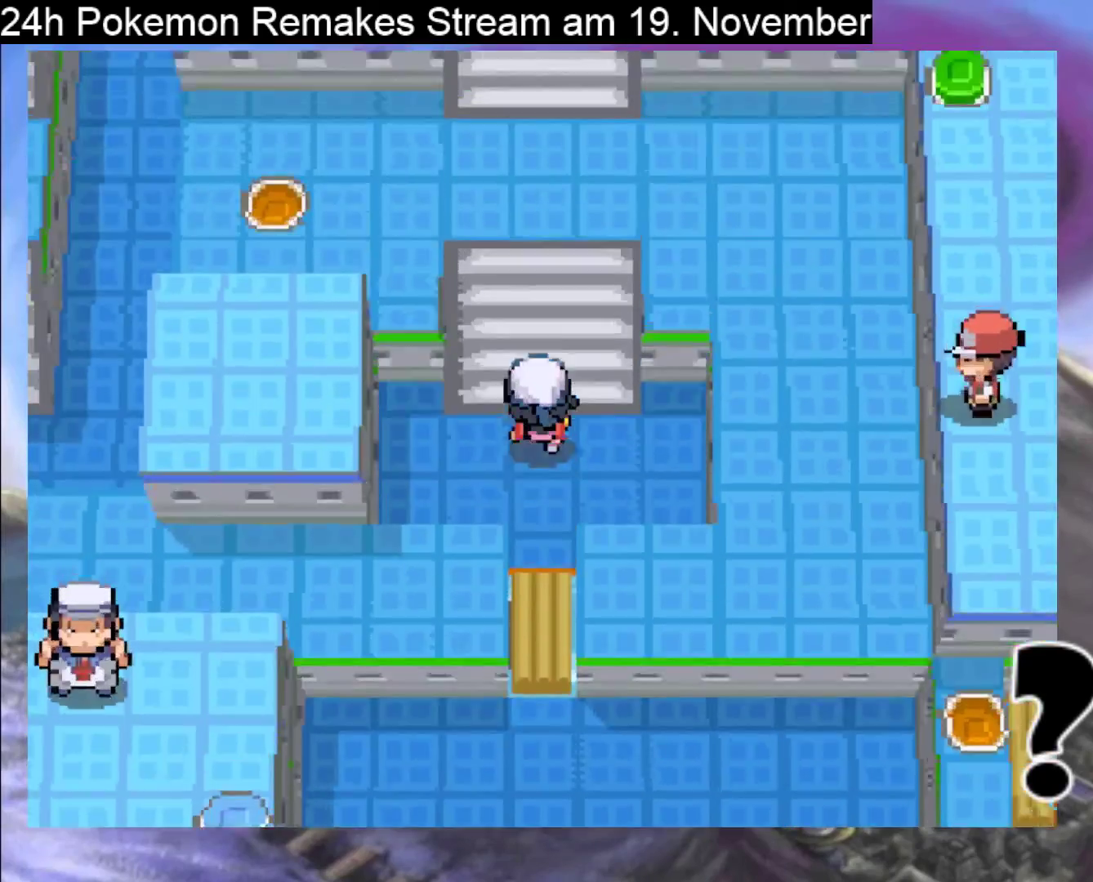
{"buttons": ["B", "DPAD_UP"], "events": []}
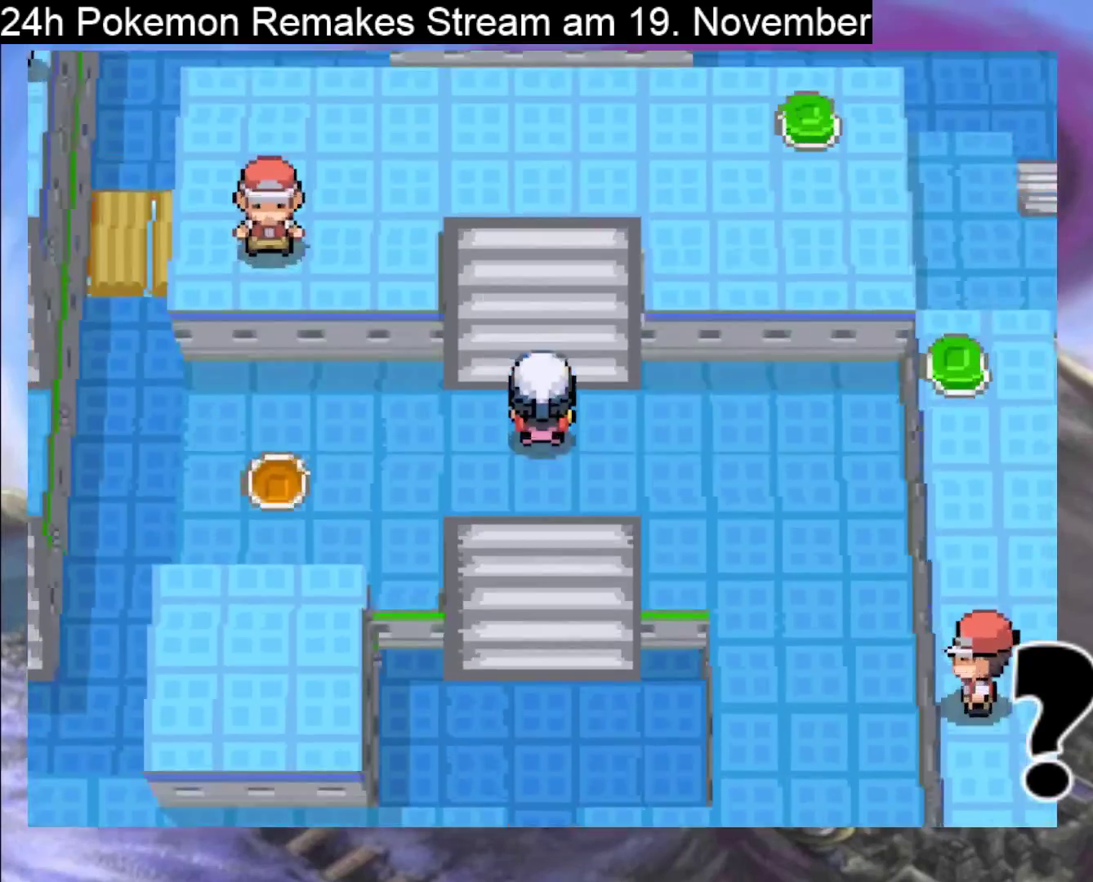
{"buttons": ["B", "DPAD_UP"], "events": []}
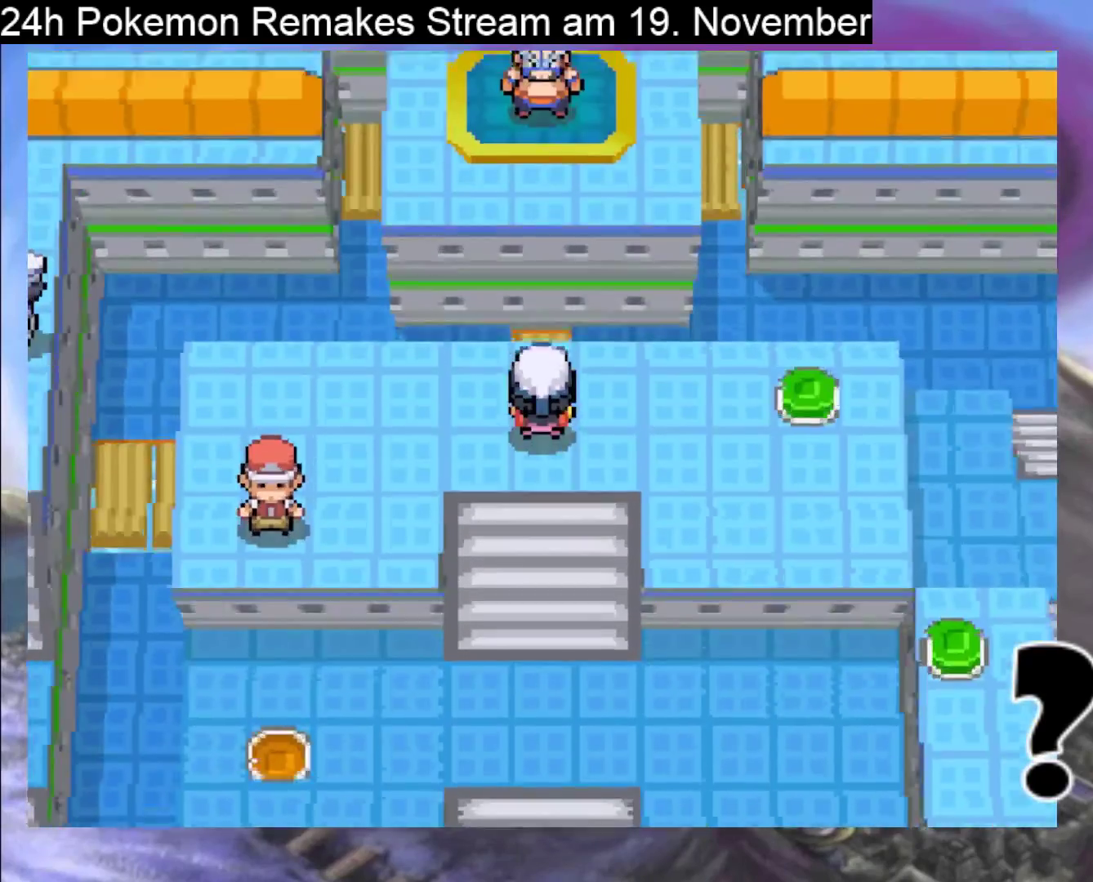
{"buttons": ["B", "DPAD_RIGHT"], "events": [[133, "DPAD_RIGHT", "down"], [133, "DPAD_UP", "up"]]}
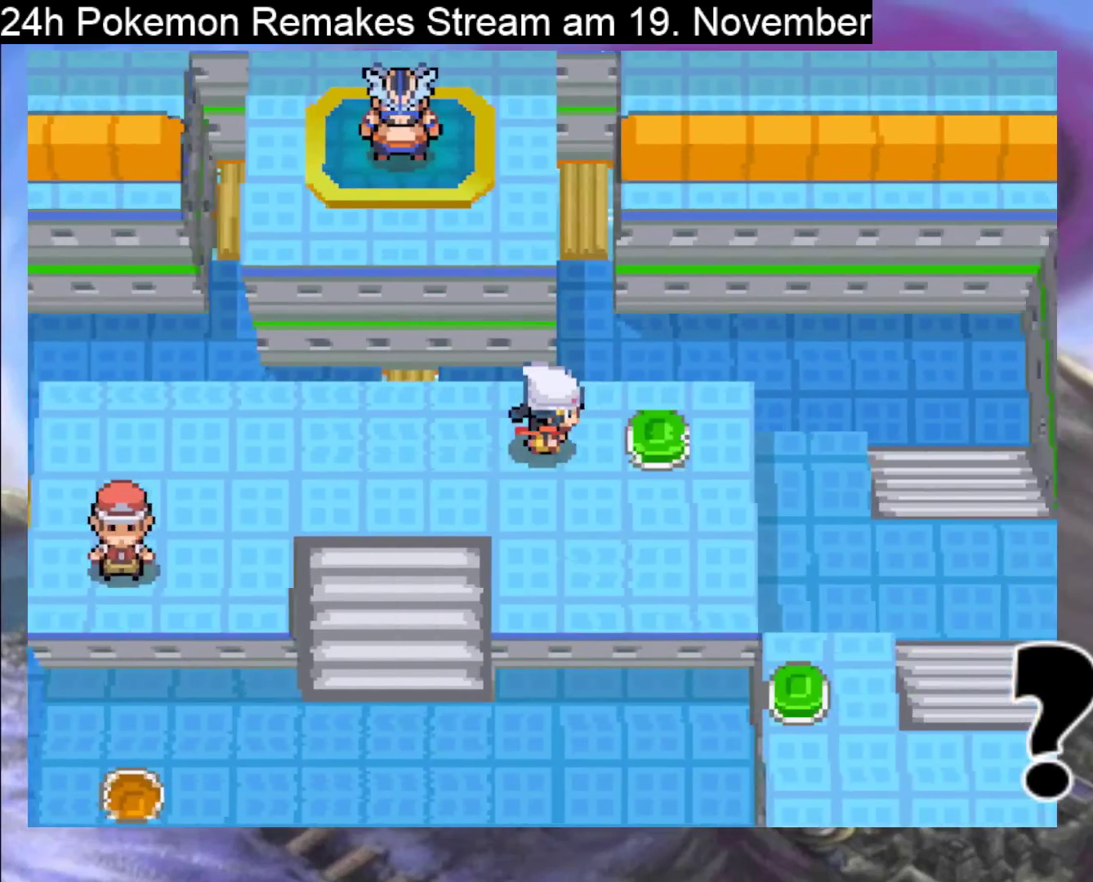
{"buttons": ["B", "DPAD_LEFT"], "events": [[133, "DPAD_RIGHT", "up"], [400, "DPAD_LEFT", "down"]]}
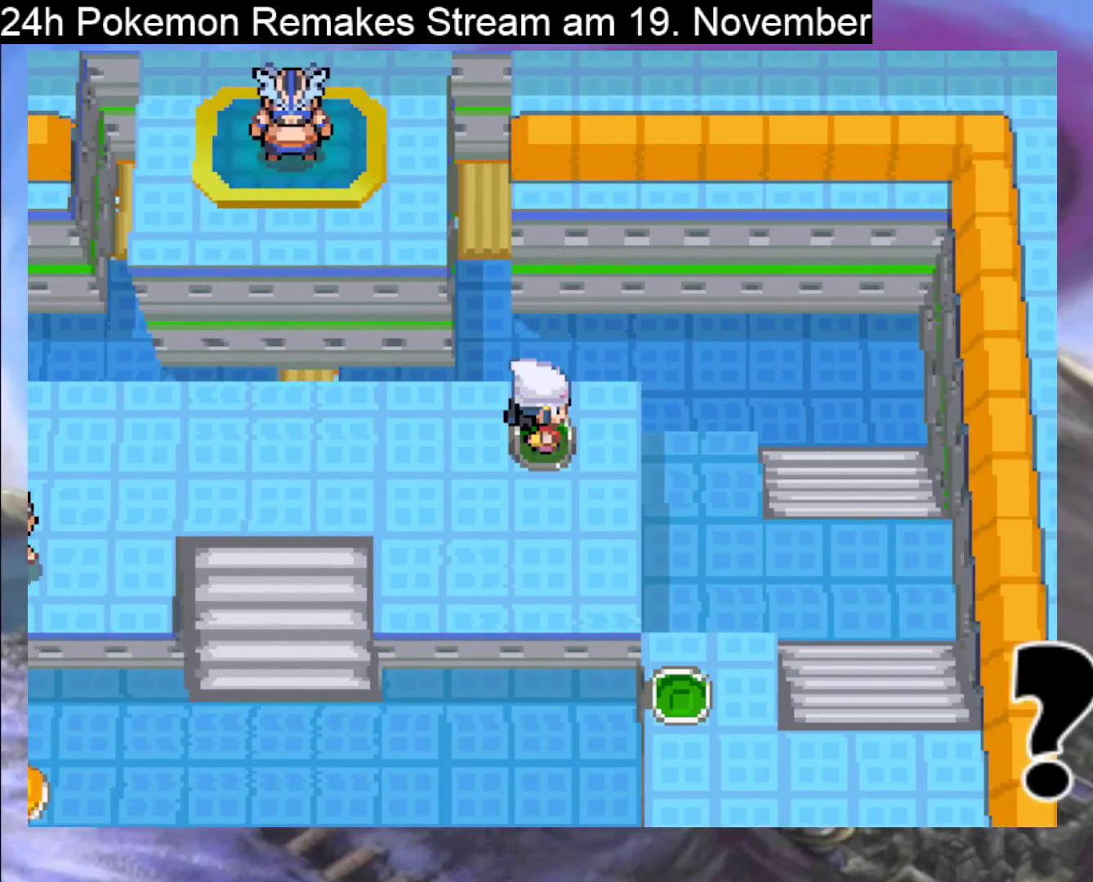
{"buttons": ["B", "DPAD_LEFT"], "events": []}
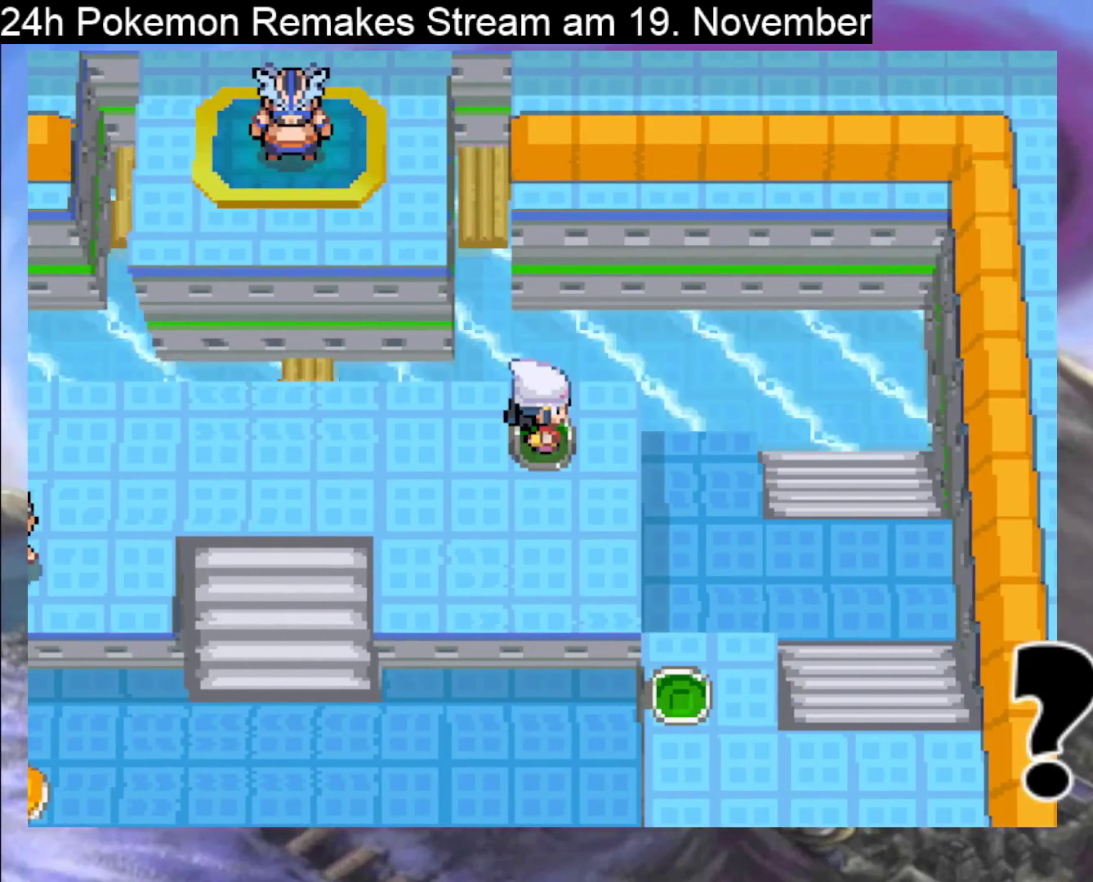
{"buttons": ["B", "DPAD_LEFT"], "events": []}
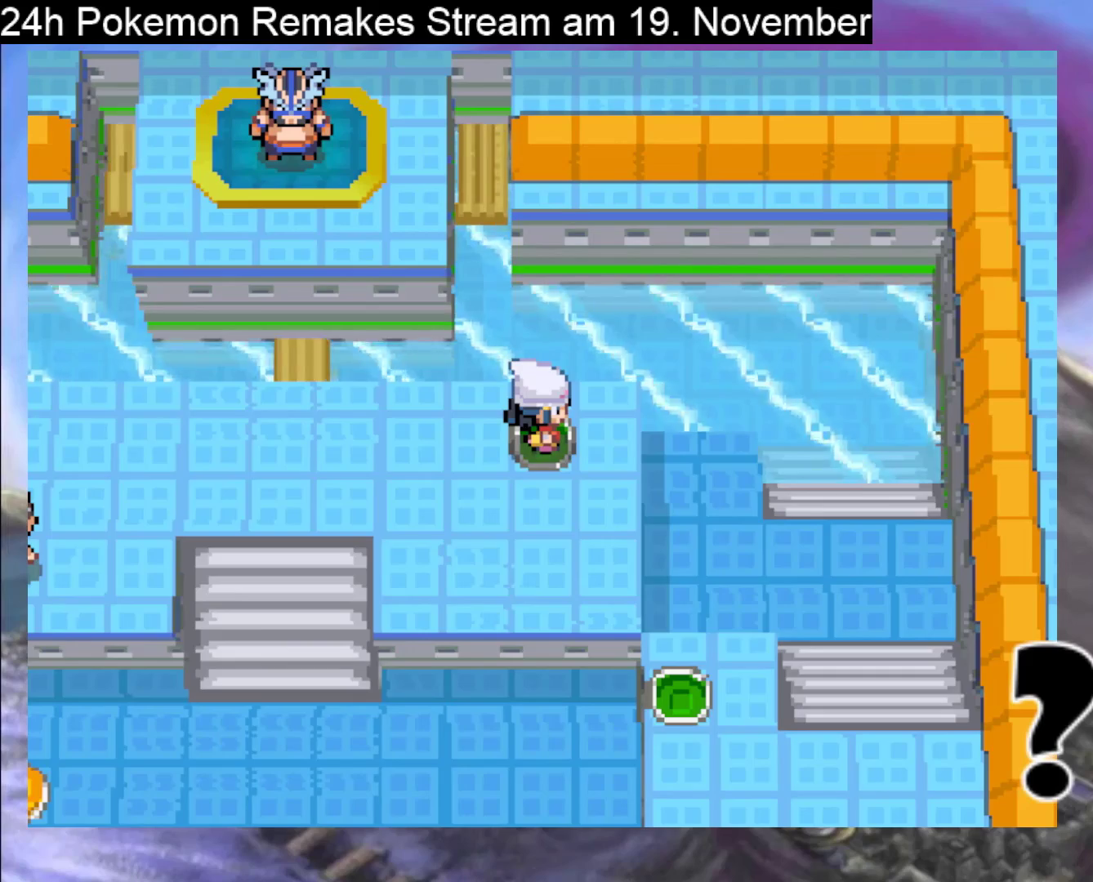
{"buttons": ["B", "DPAD_LEFT"], "events": []}
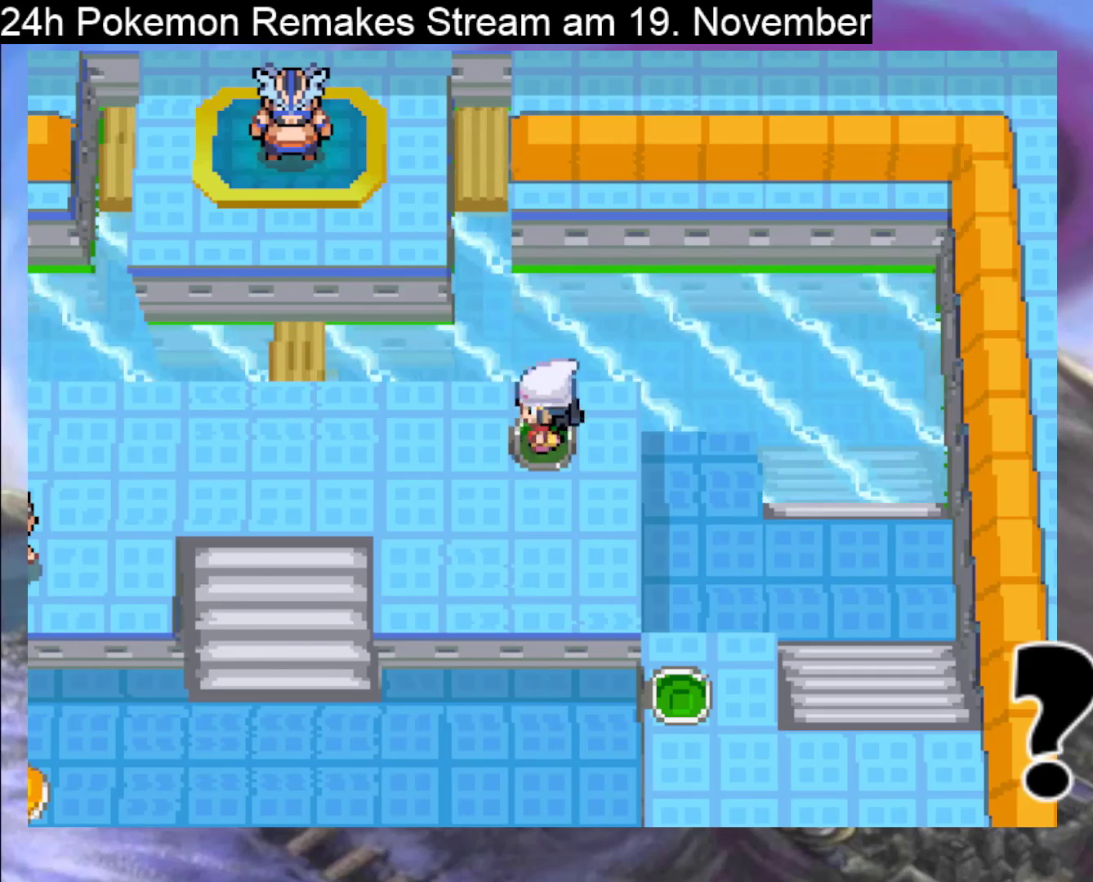
{"buttons": ["B", "DPAD_LEFT"], "events": []}
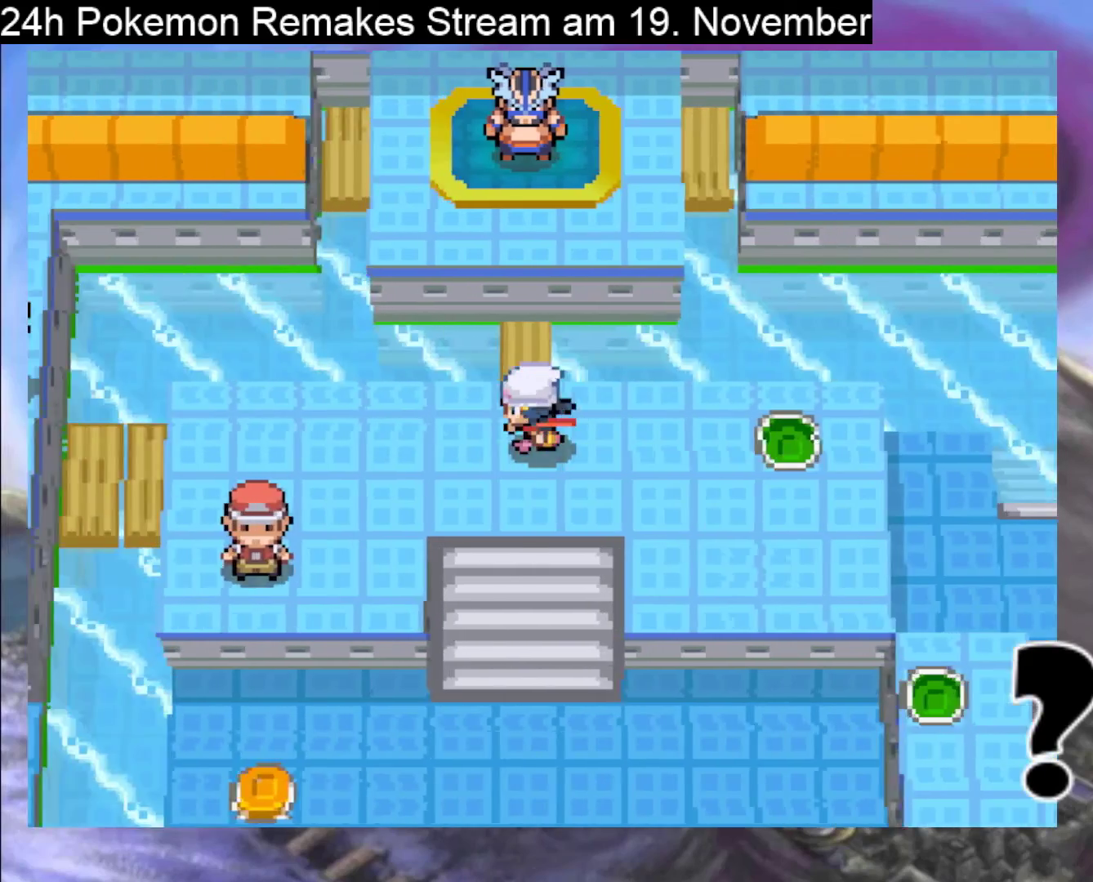
{"buttons": ["B", "DPAD_LEFT"], "events": []}
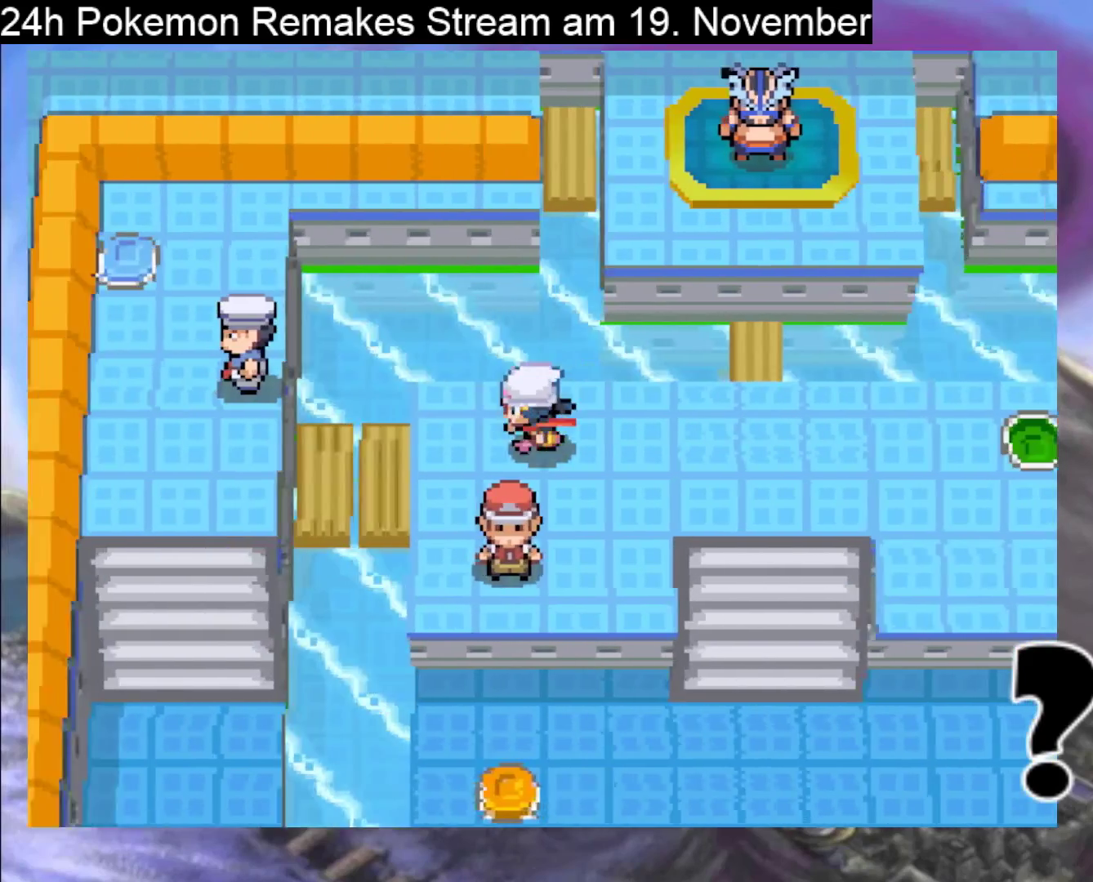
{"buttons": ["B"], "events": [[267, "DPAD_LEFT", "up"]]}
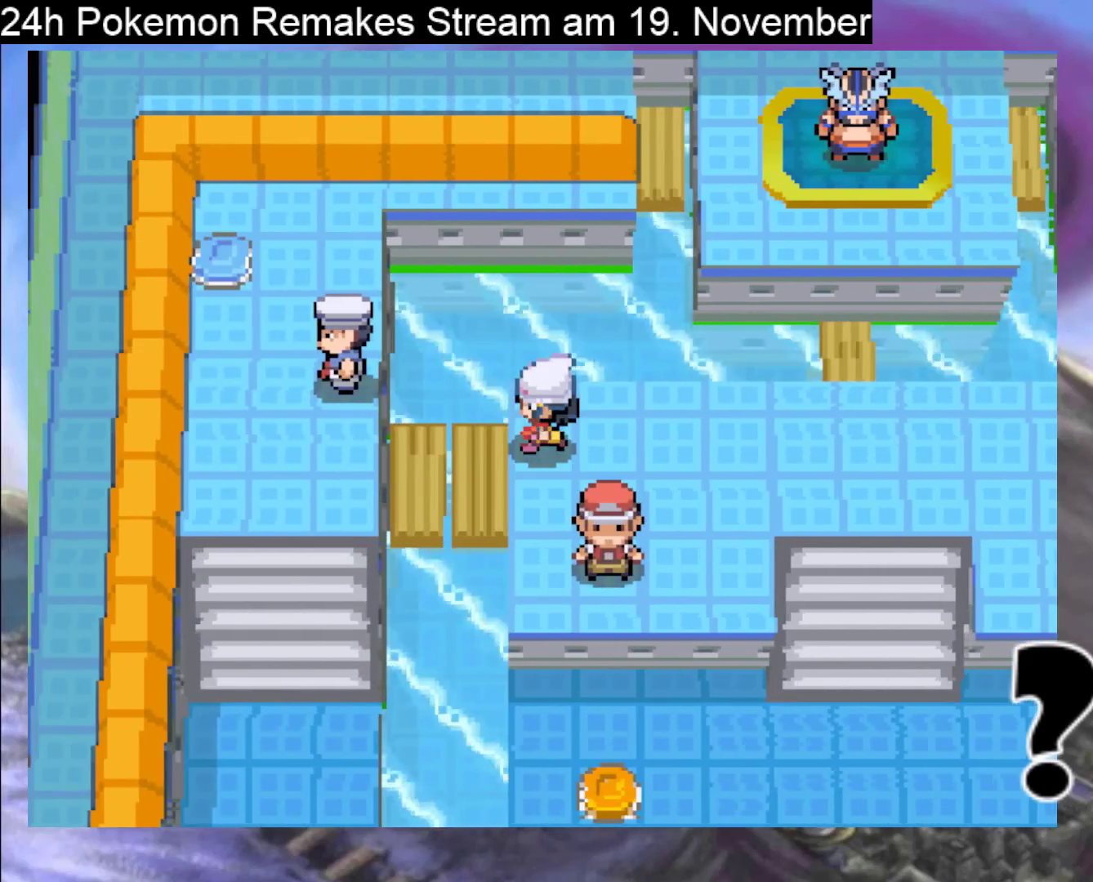
{"buttons": ["B", "DPAD_LEFT"], "events": [[167, "B", "up"], [167, "DPAD_DOWN", "down"], [267, "B", "down"], [267, "DPAD_DOWN", "up"], [300, "DPAD_LEFT", "down"]]}
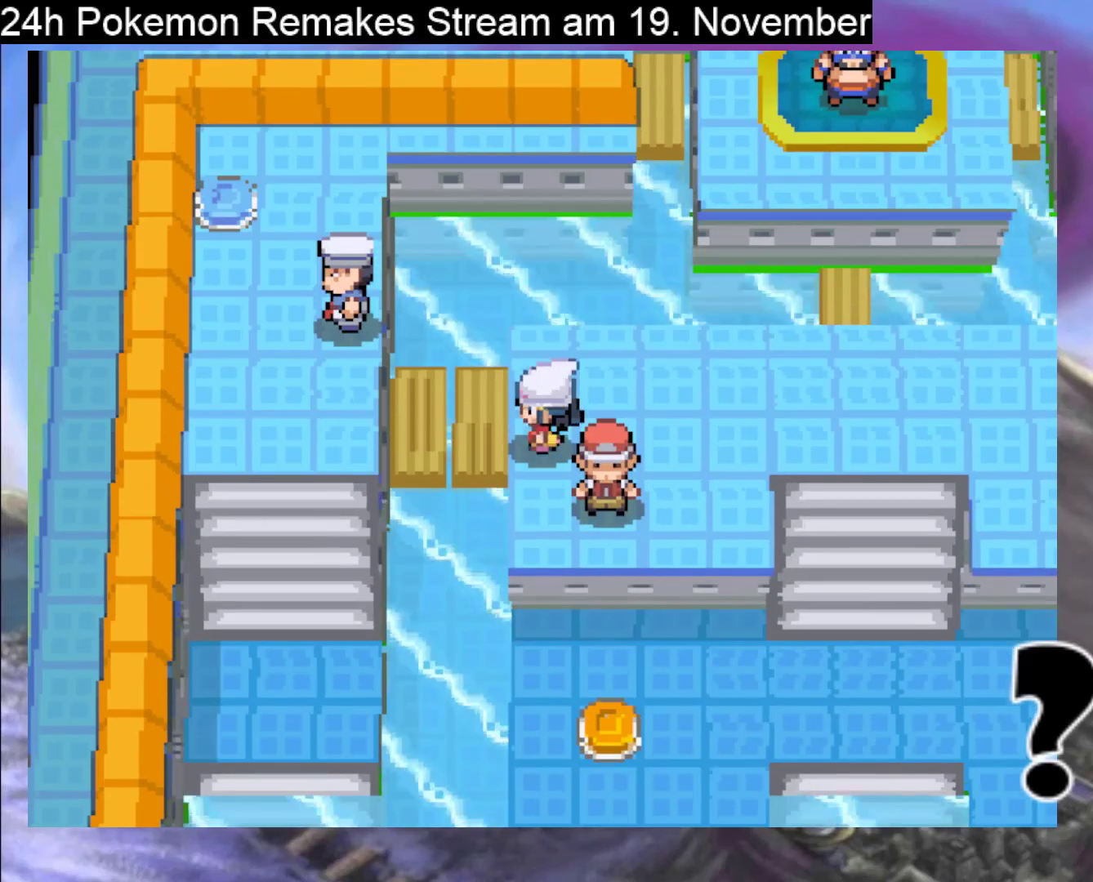
{"buttons": ["B"], "events": [[400, "DPAD_LEFT", "up"]]}
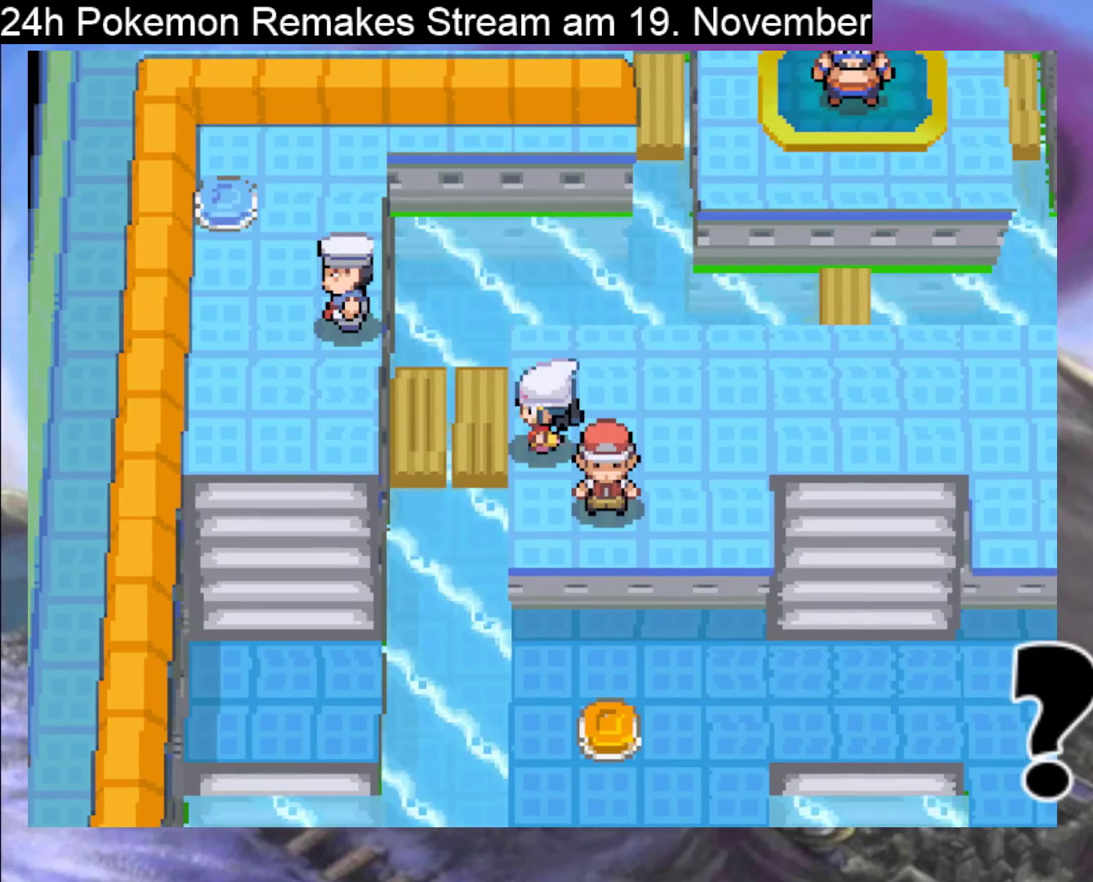
{"buttons": ["DPAD_LEFT"], "events": [[333, "B", "up"], [433, "DPAD_LEFT", "down"]]}
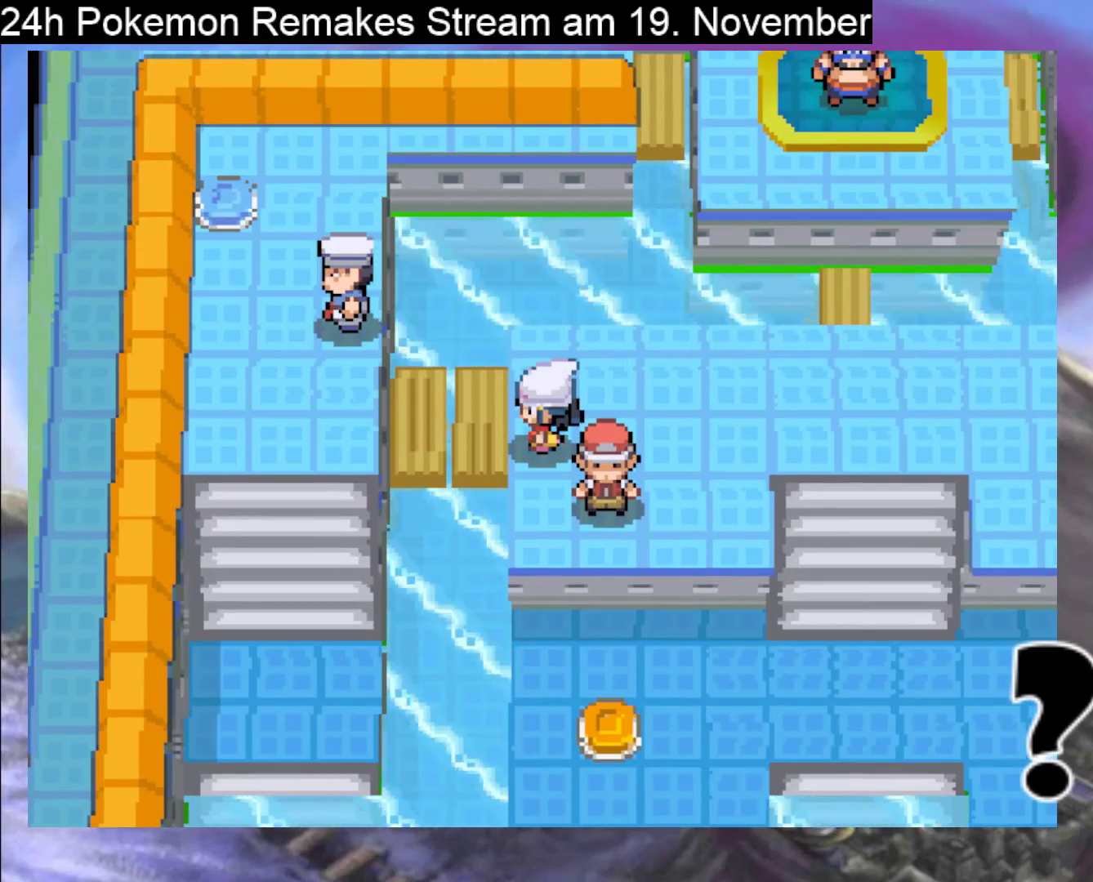
{"buttons": ["B", "DPAD_RIGHT"], "events": [[100, "B", "down"], [100, "DPAD_LEFT", "up"], [133, "DPAD_RIGHT", "down"]]}
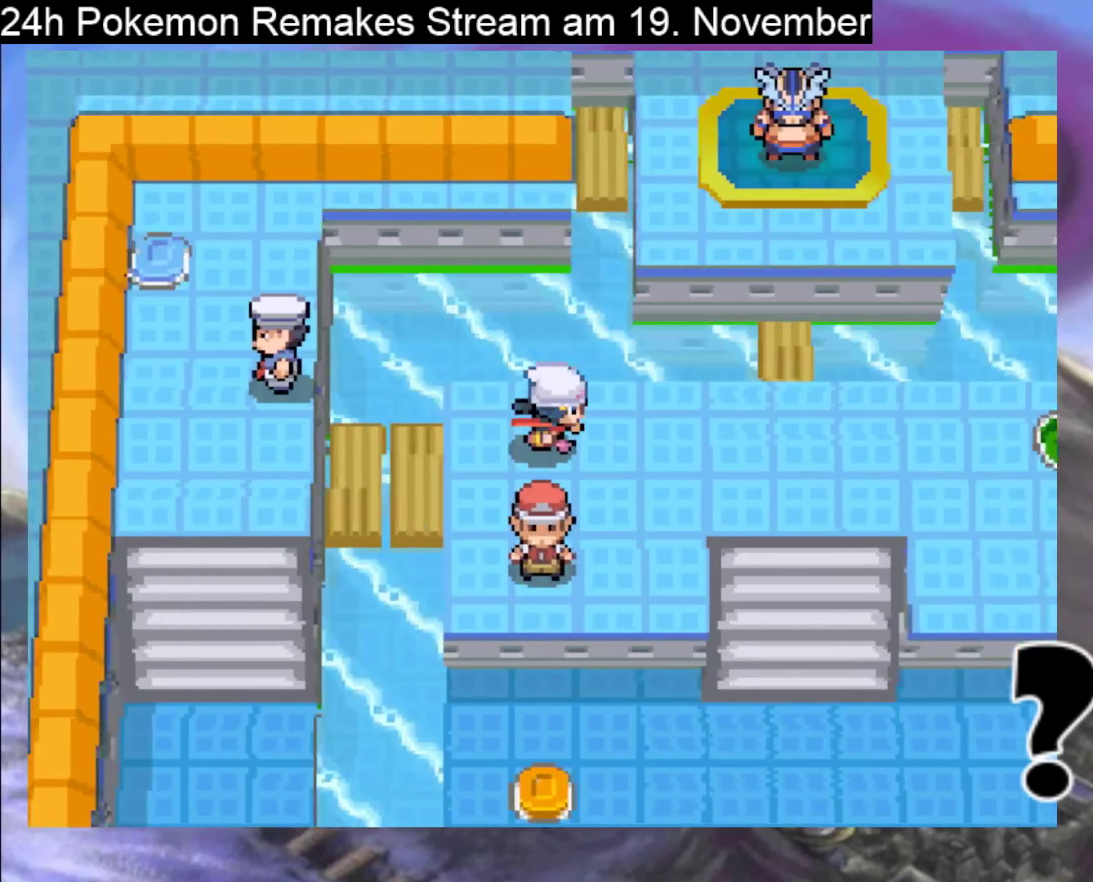
{"buttons": ["B", "DPAD_DOWN"], "events": [[400, "DPAD_RIGHT", "up"], [467, "DPAD_DOWN", "down"]]}
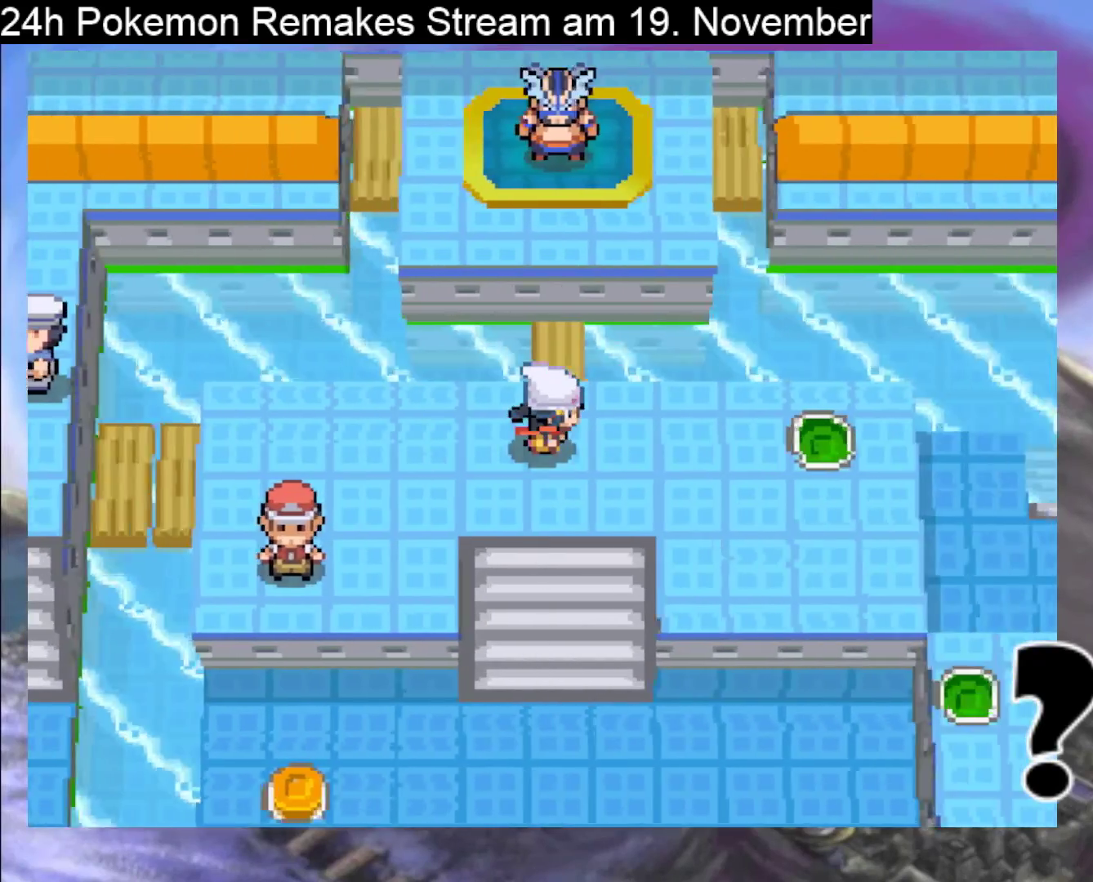
{"buttons": ["B", "DPAD_DOWN"], "events": []}